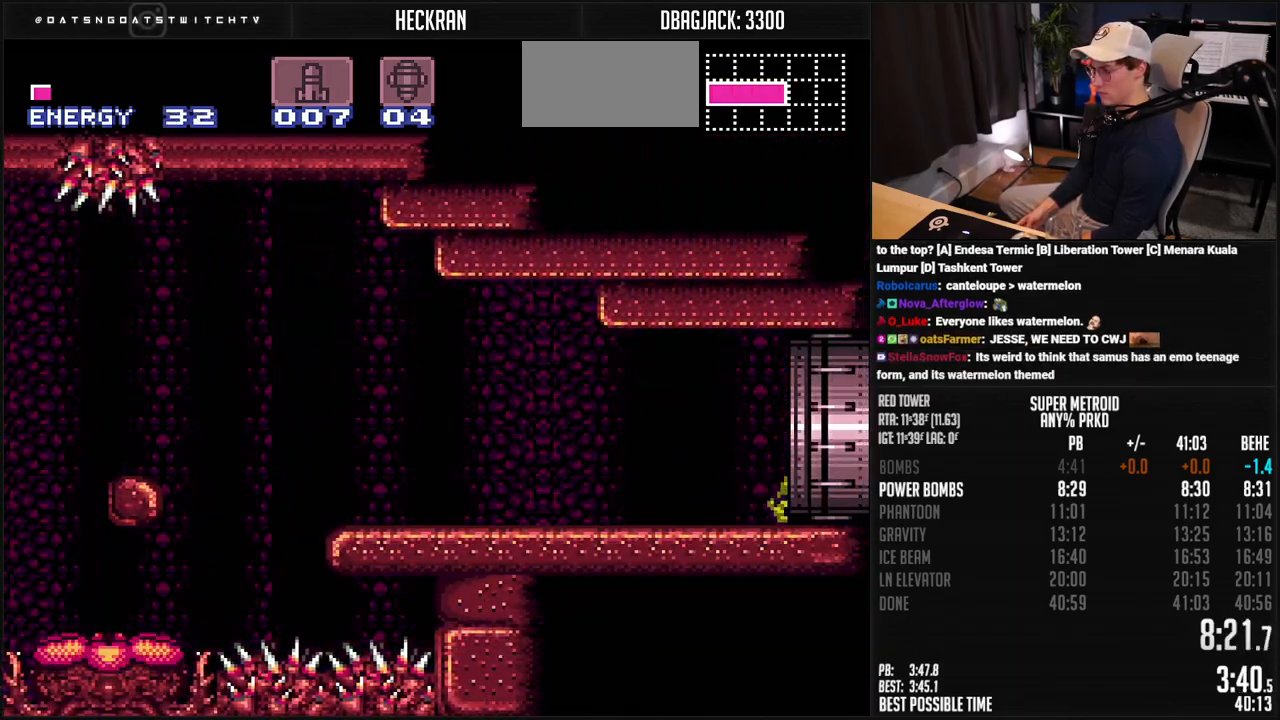
Gameplay with a controller (Nintendo layout); each line is a JSON object with the inputs held at the frame after it. "events" lists button and stick changes between this image and that frame as [ms after this image, input, new state], when the widget could be followed in between. Not read: L3 R3.
{"buttons": ["B", "L1", "DPAD_RIGHT"], "events": []}
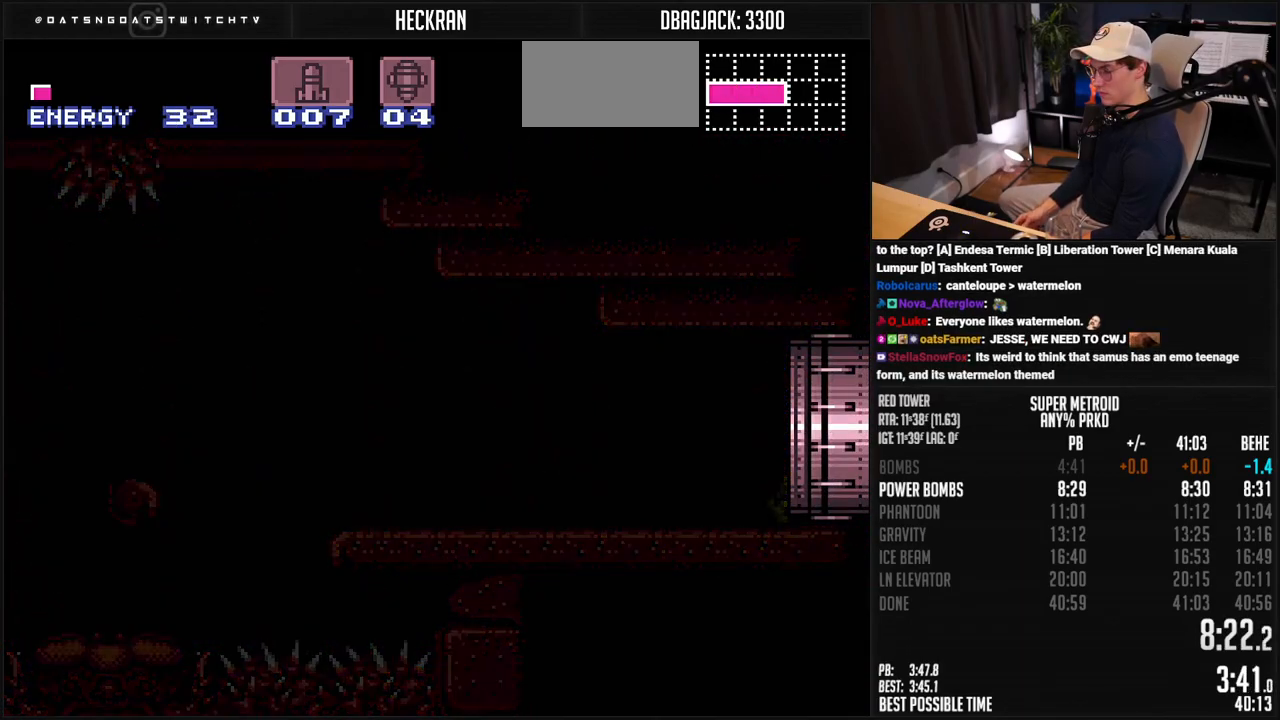
{"buttons": ["B", "L1", "DPAD_RIGHT"], "events": []}
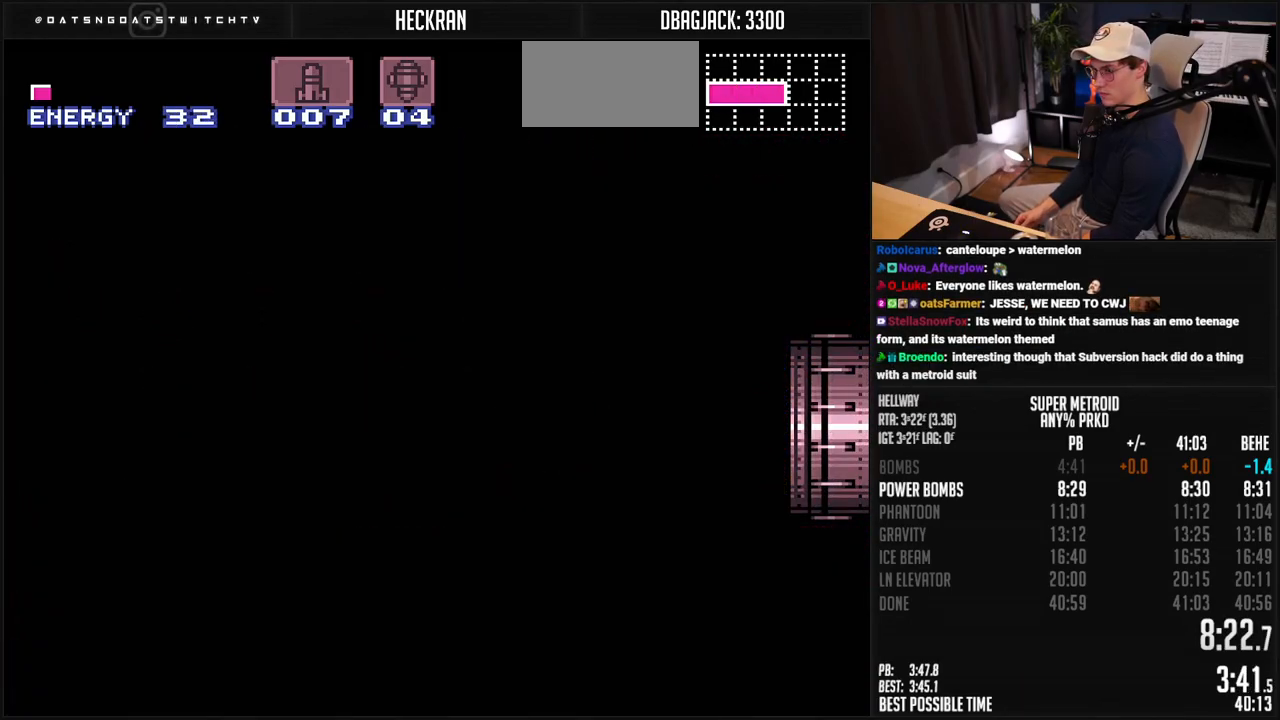
{"buttons": ["B", "L1", "DPAD_RIGHT"], "events": [[100, "B", "up"], [100, "DPAD_RIGHT", "up"], [116, "B", "down"], [167, "DPAD_RIGHT", "down"], [233, "B", "up"], [267, "B", "down"], [267, "DPAD_RIGHT", "up"], [384, "DPAD_RIGHT", "down"]]}
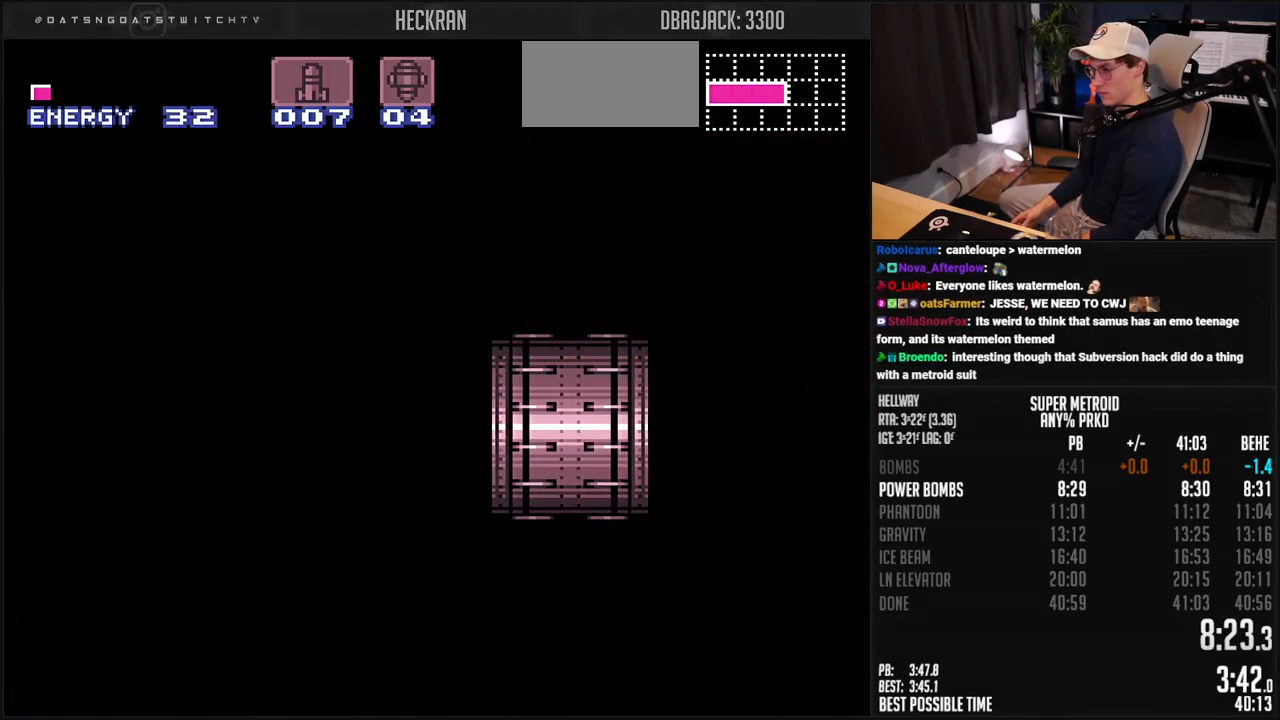
{"buttons": ["B", "L1", "DPAD_RIGHT"], "events": []}
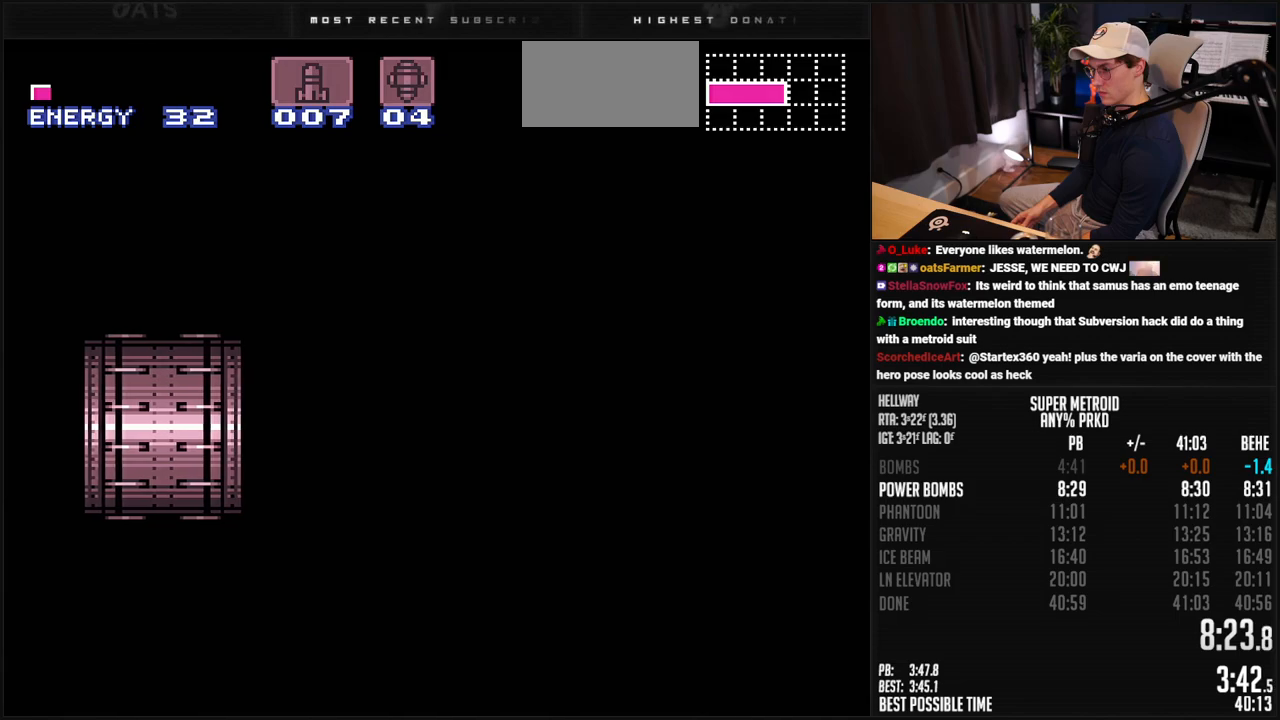
{"buttons": ["B", "X", "L1", "DPAD_RIGHT"], "events": [[200, "X", "down"]]}
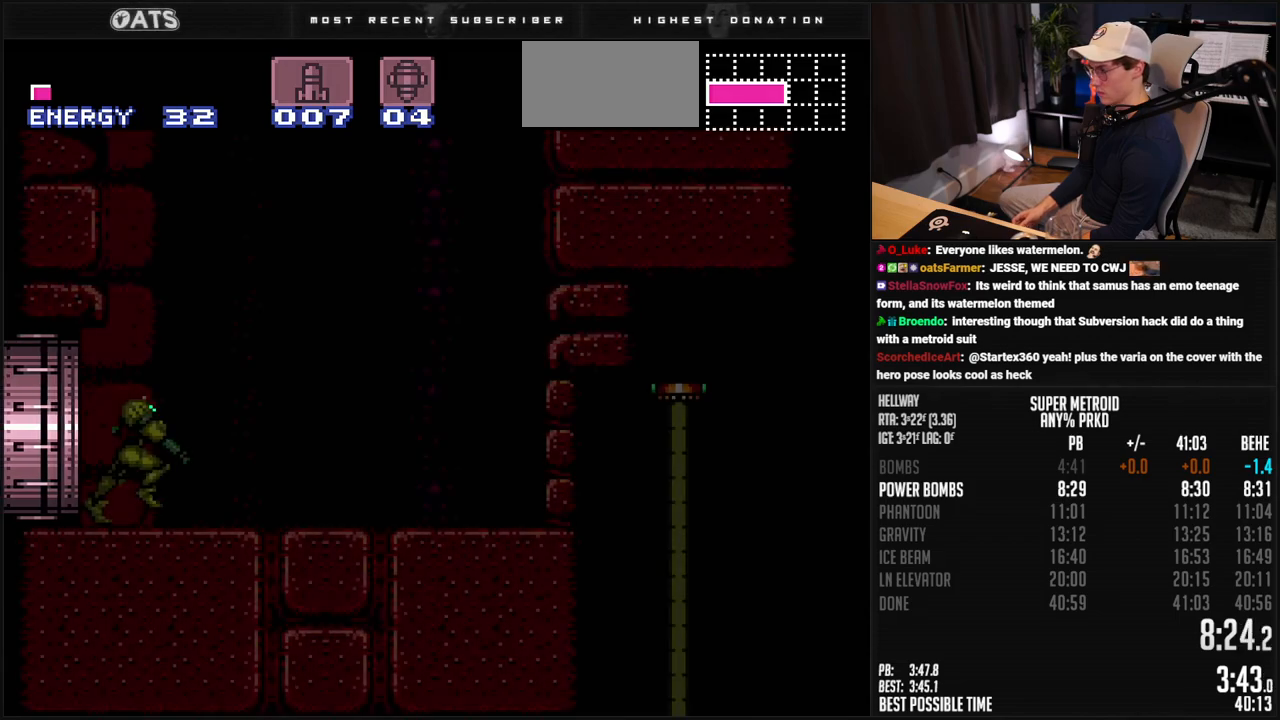
{"buttons": ["B", "X", "L1", "DPAD_RIGHT"], "events": []}
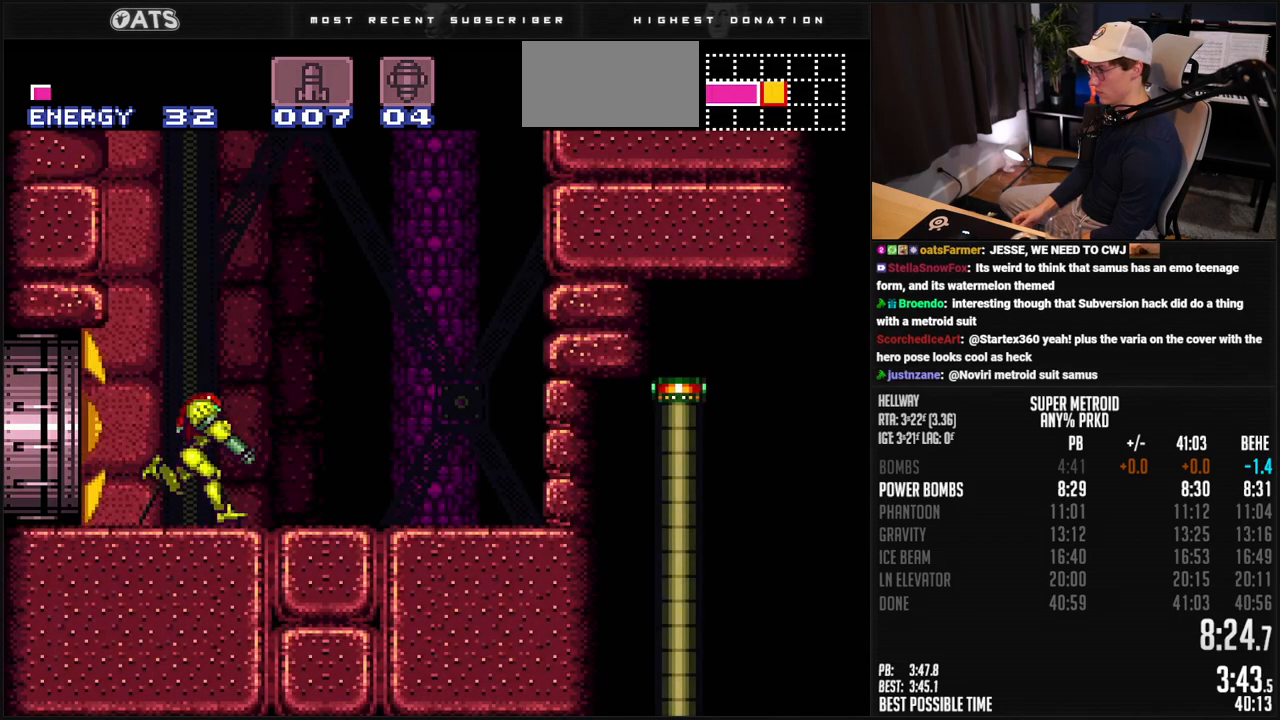
{"buttons": ["B", "DPAD_DOWN"], "events": [[83, "DPAD_RIGHT", "up"], [83, "L1", "up"], [83, "X", "up"], [100, "DPAD_LEFT", "down"], [317, "DPAD_DOWN", "down"], [334, "DPAD_LEFT", "up"], [401, "X", "down"], [467, "X", "up"]]}
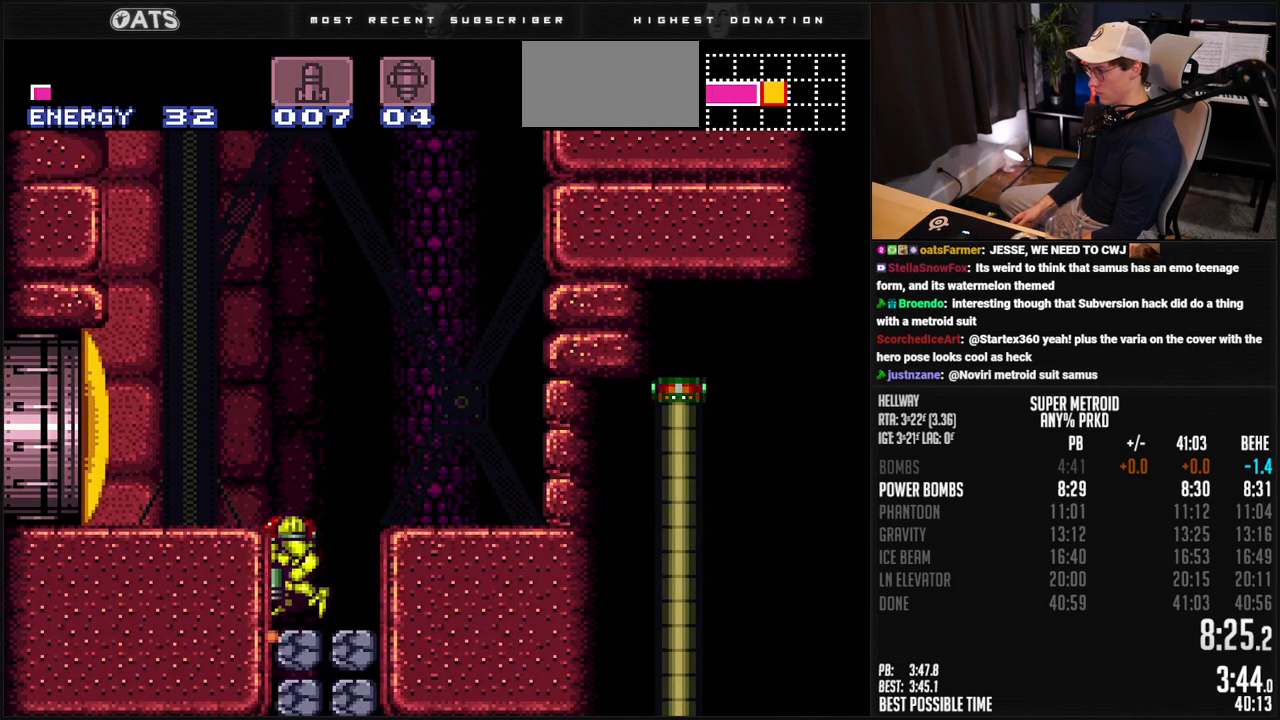
{"buttons": ["Y", "DPAD_LEFT"], "events": [[184, "X", "down"], [267, "X", "up"], [284, "B", "up"], [334, "DPAD_LEFT", "down"], [384, "DPAD_DOWN", "up"], [384, "Y", "down"], [434, "Y", "up"], [501, "Y", "down"]]}
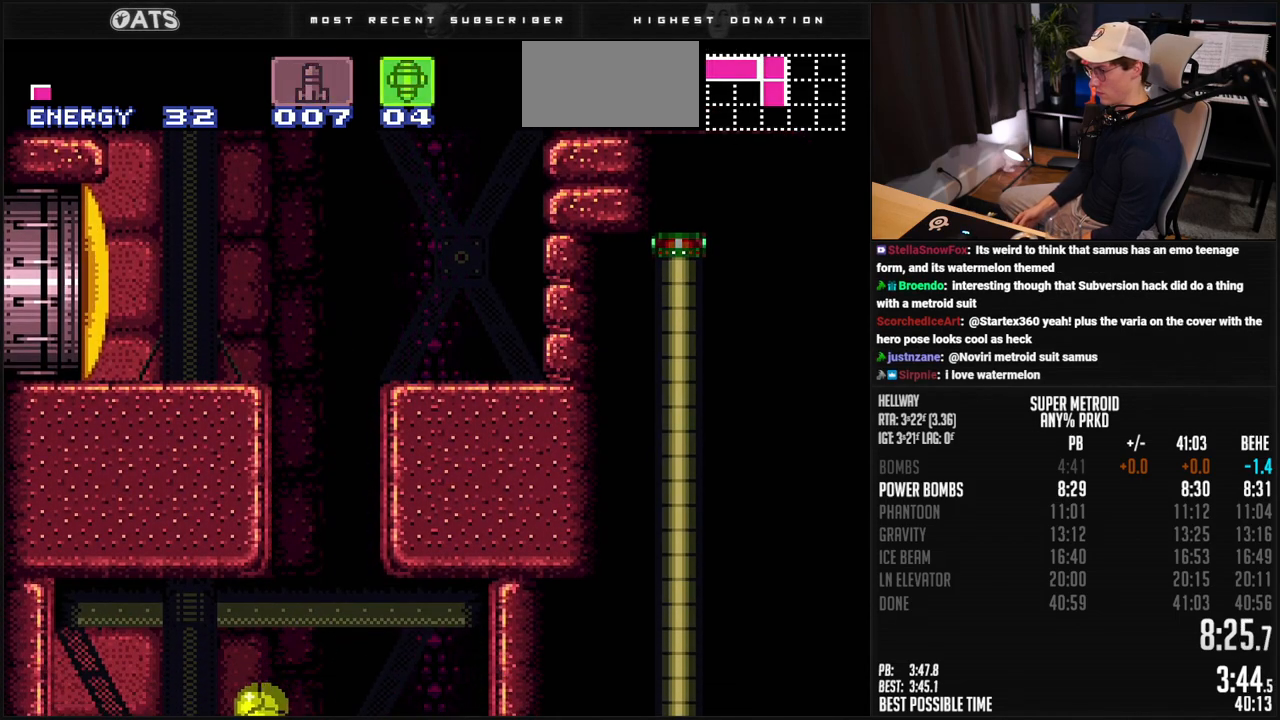
{"buttons": ["B", "DPAD_RIGHT"], "events": [[50, "Y", "up"], [100, "DPAD_LEFT", "up"], [117, "B", "down"], [184, "DPAD_RIGHT", "down"]]}
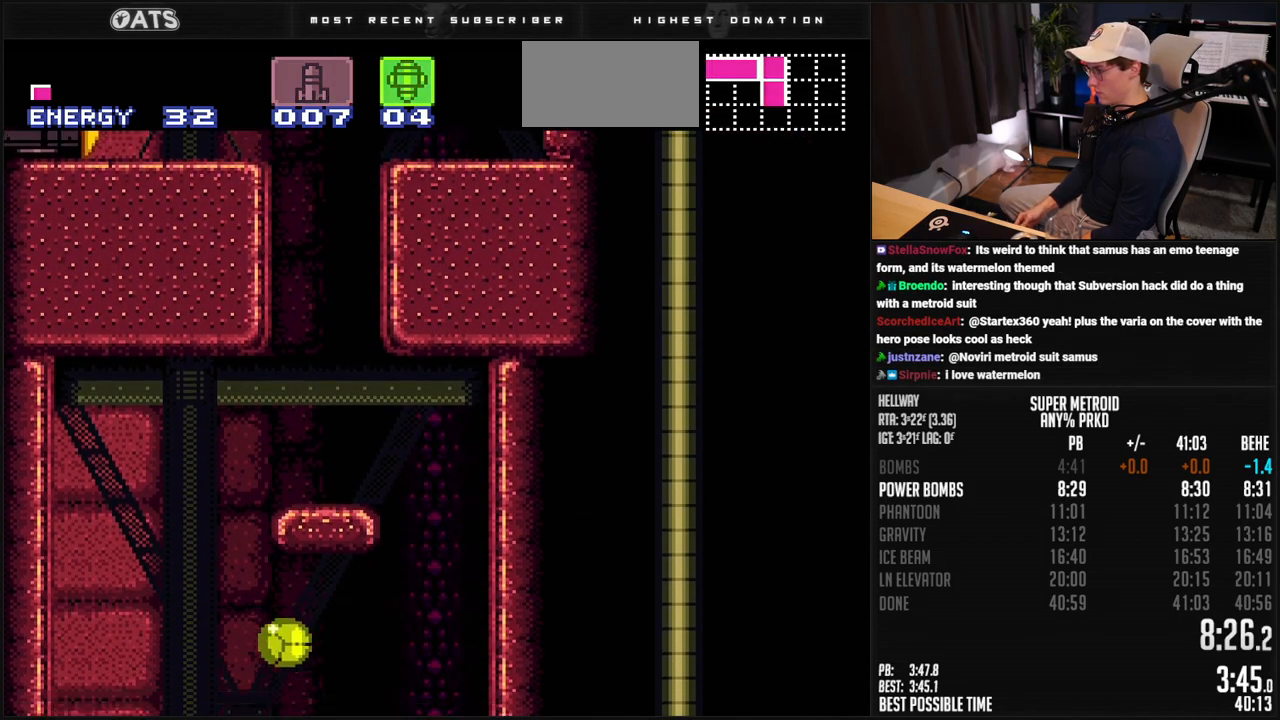
{"buttons": ["B", "DPAD_RIGHT"], "events": [[134, "DPAD_RIGHT", "up"], [234, "DPAD_RIGHT", "down"]]}
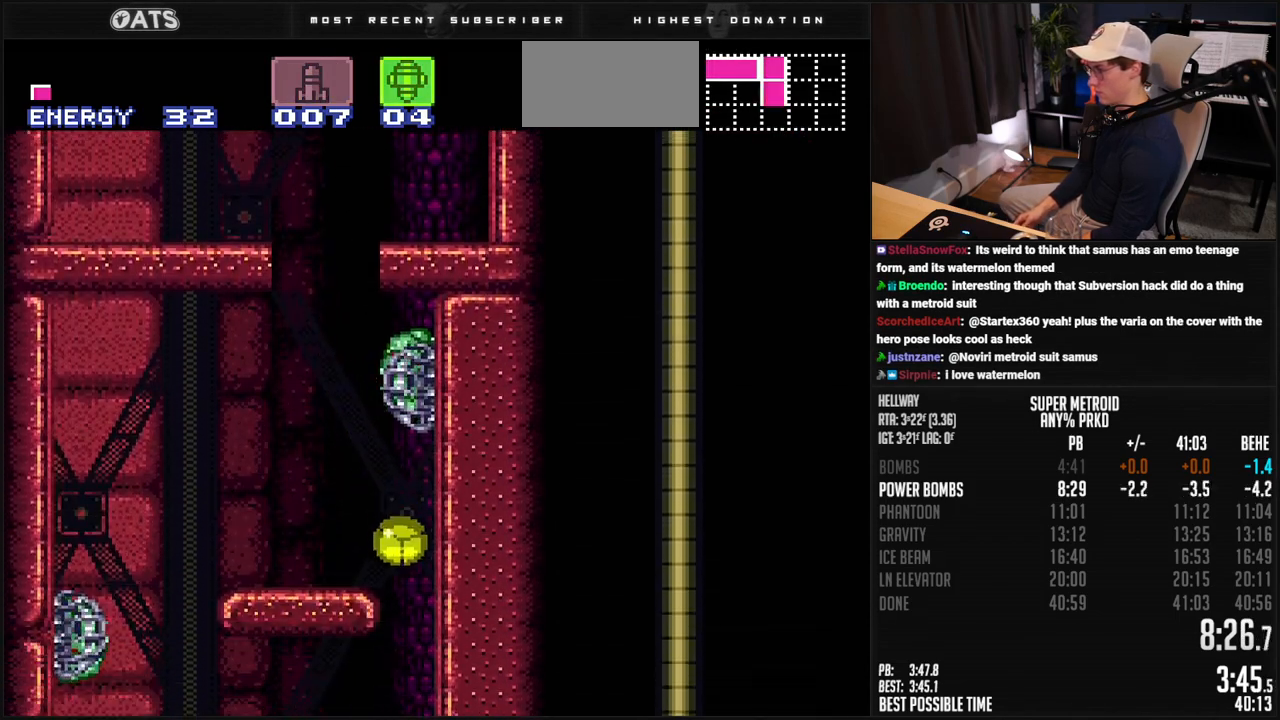
{"buttons": ["B", "DPAD_LEFT"], "events": [[50, "DPAD_RIGHT", "up"], [67, "DPAD_LEFT", "down"]]}
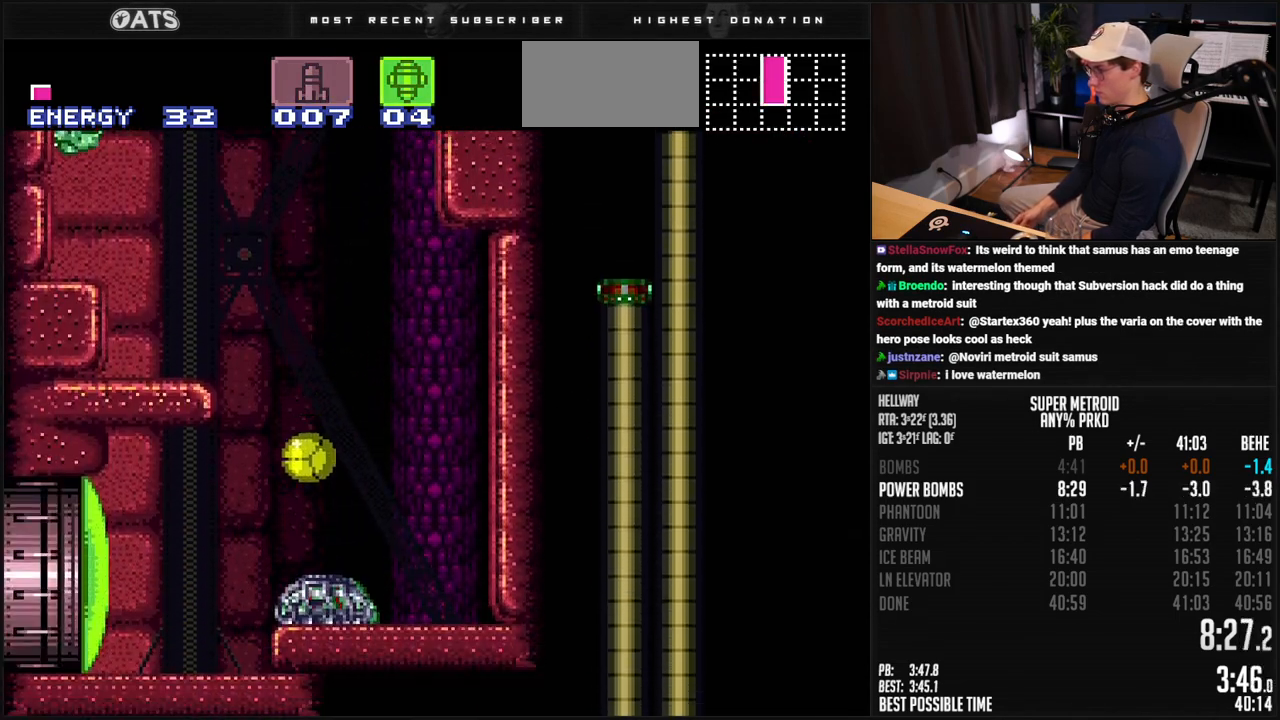
{"buttons": ["B", "Y"], "events": [[217, "A", "down"], [284, "DPAD_LEFT", "up"], [318, "A", "up"], [334, "X", "down"], [435, "B", "up"], [435, "X", "up"], [451, "B", "down"], [485, "Y", "down"]]}
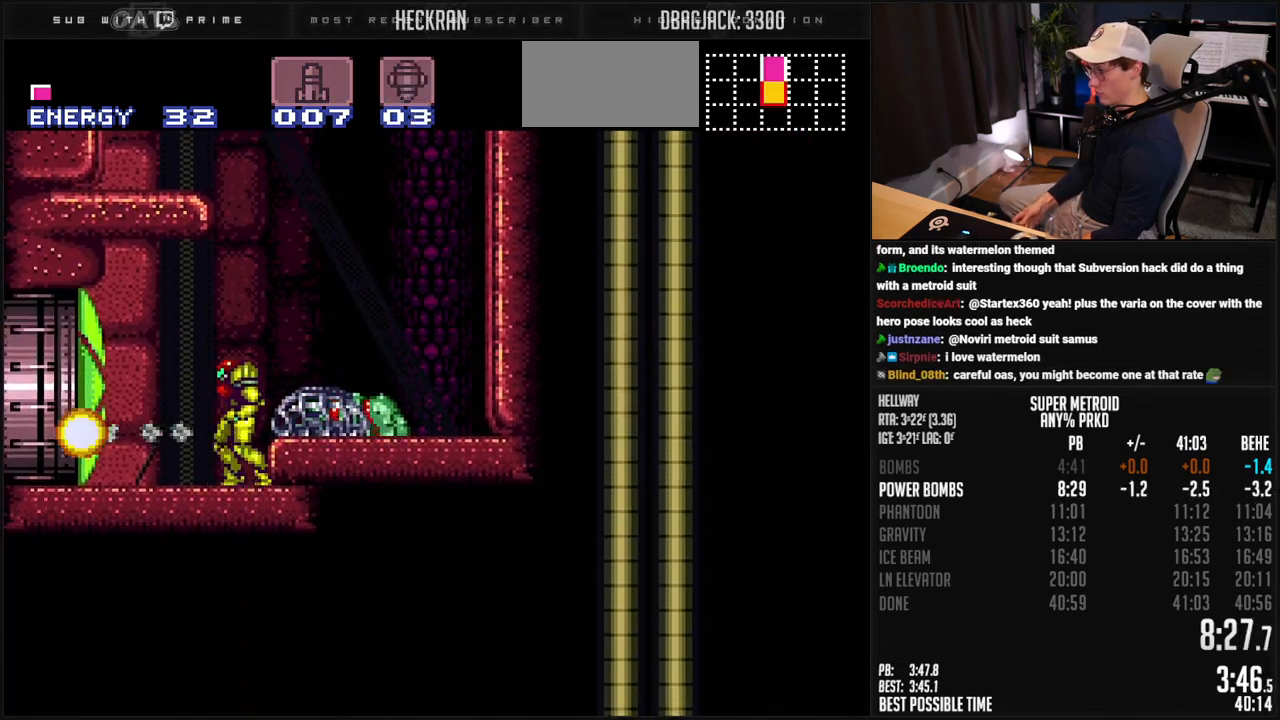
{"buttons": ["B", "DPAD_LEFT"], "events": [[51, "Y", "up"], [67, "DPAD_LEFT", "down"]]}
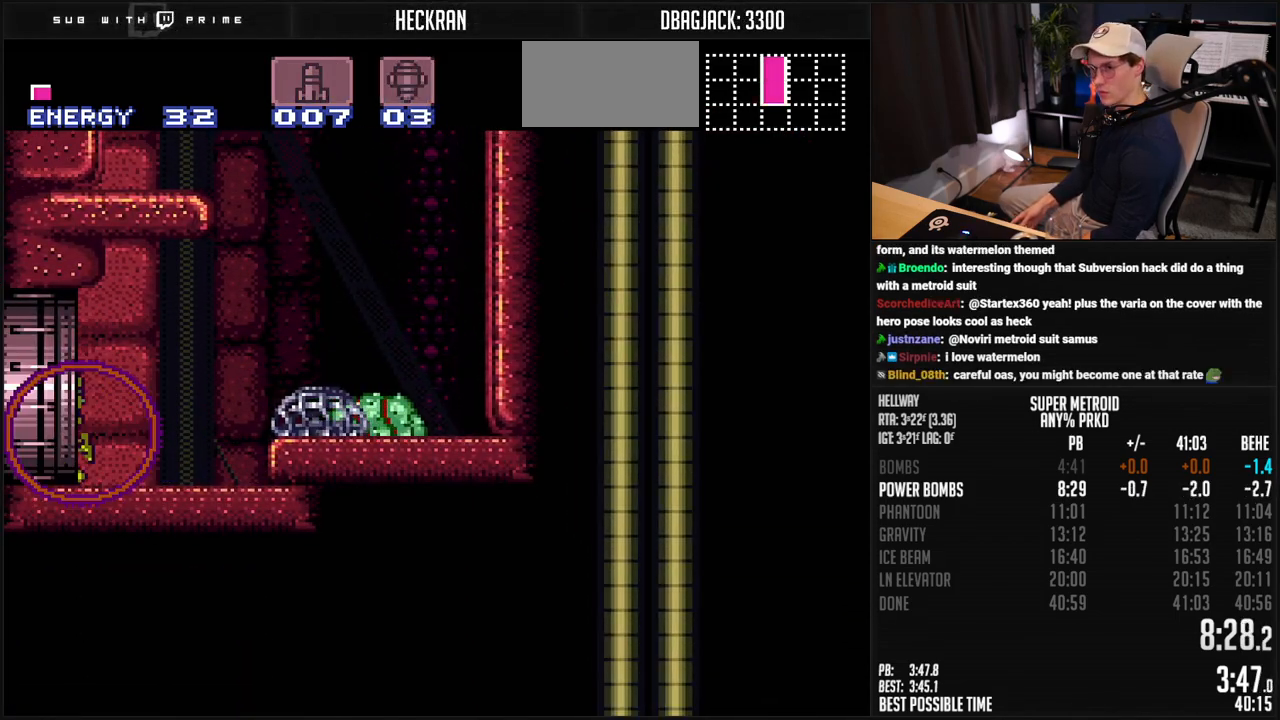
{"buttons": ["B", "DPAD_LEFT"], "events": []}
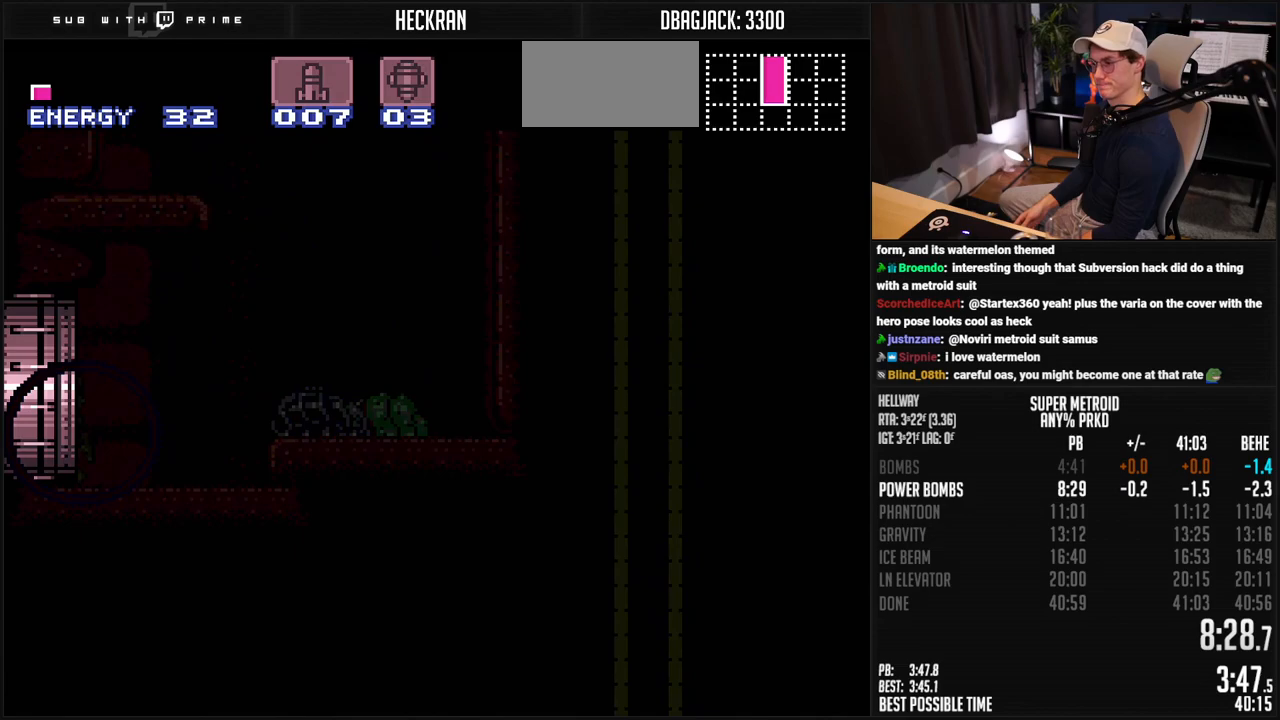
{"buttons": ["B"], "events": [[334, "DPAD_LEFT", "up"]]}
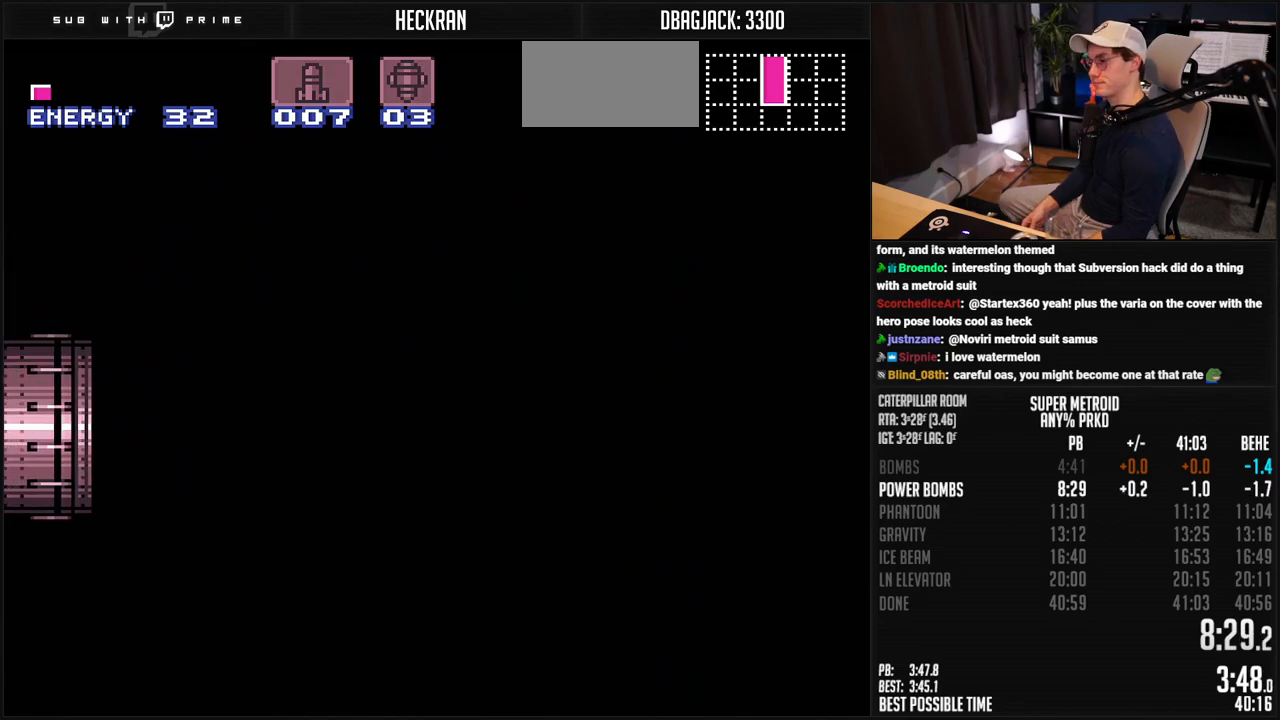
{"buttons": ["B", "DPAD_LEFT"], "events": [[267, "DPAD_LEFT", "down"]]}
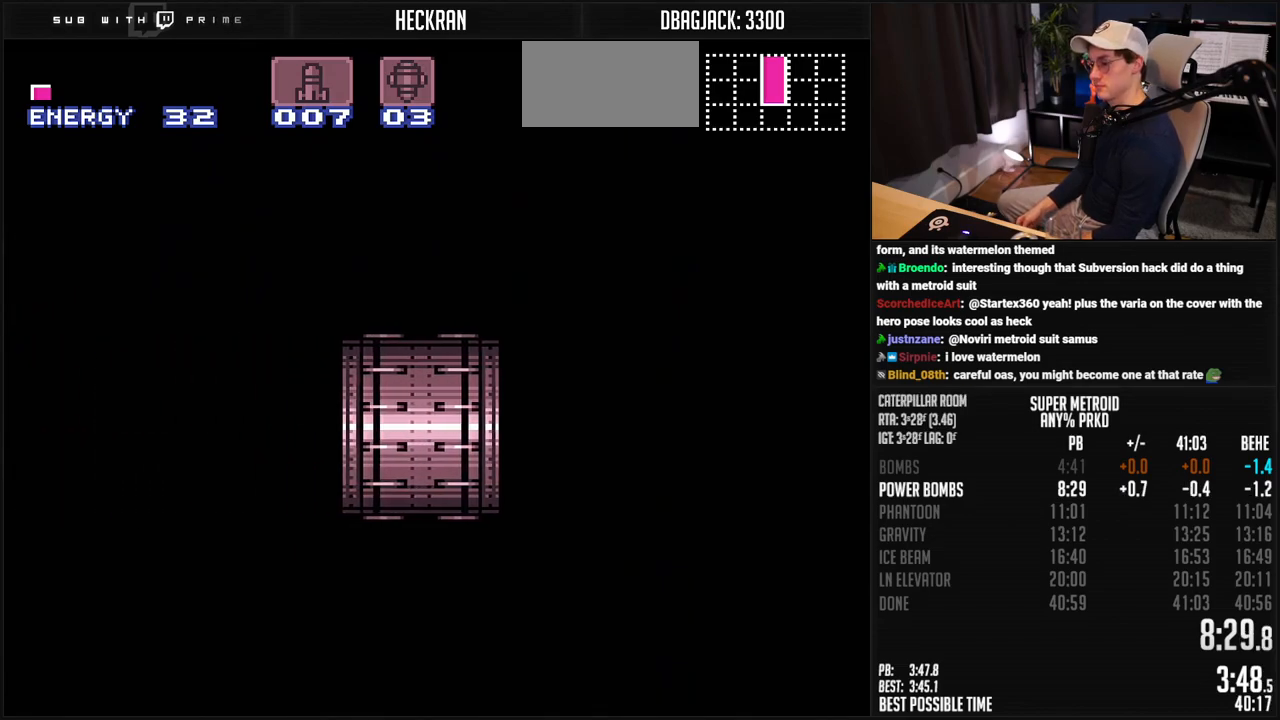
{"buttons": ["B", "DPAD_LEFT"], "events": []}
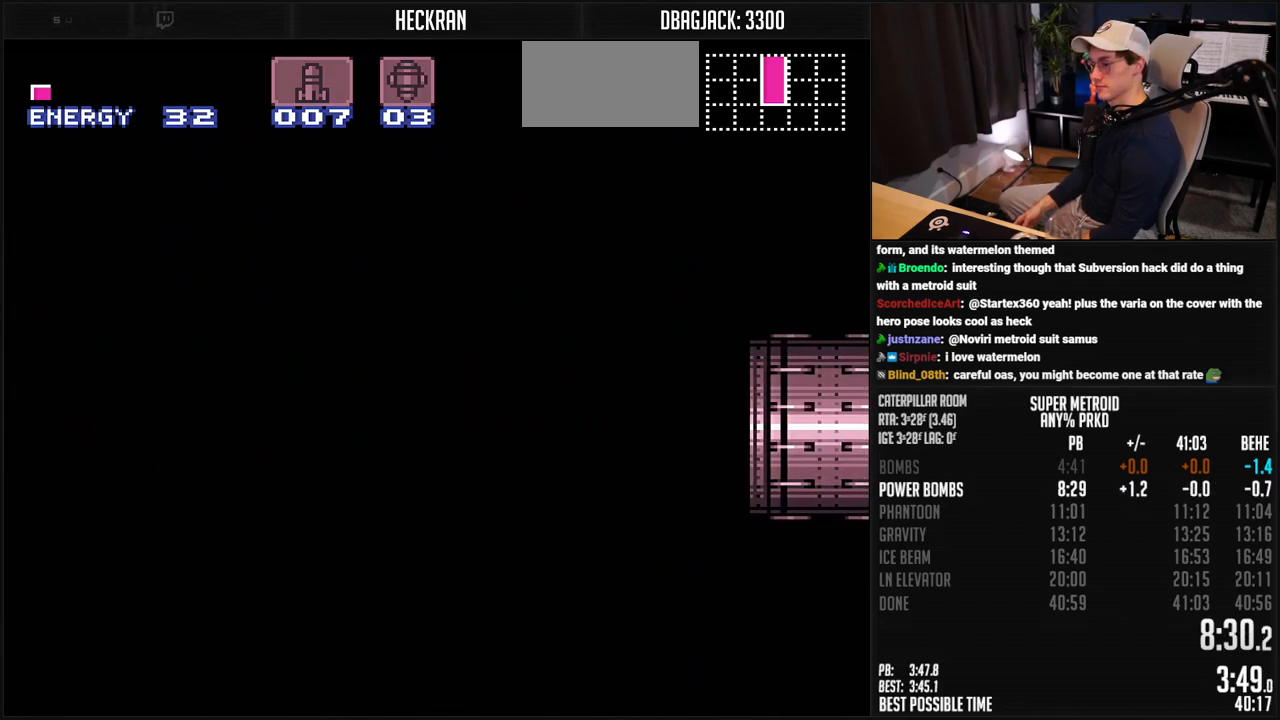
{"buttons": ["B", "R1", "DPAD_LEFT"], "events": [[183, "R1", "down"], [284, "R1", "up"], [484, "R1", "down"]]}
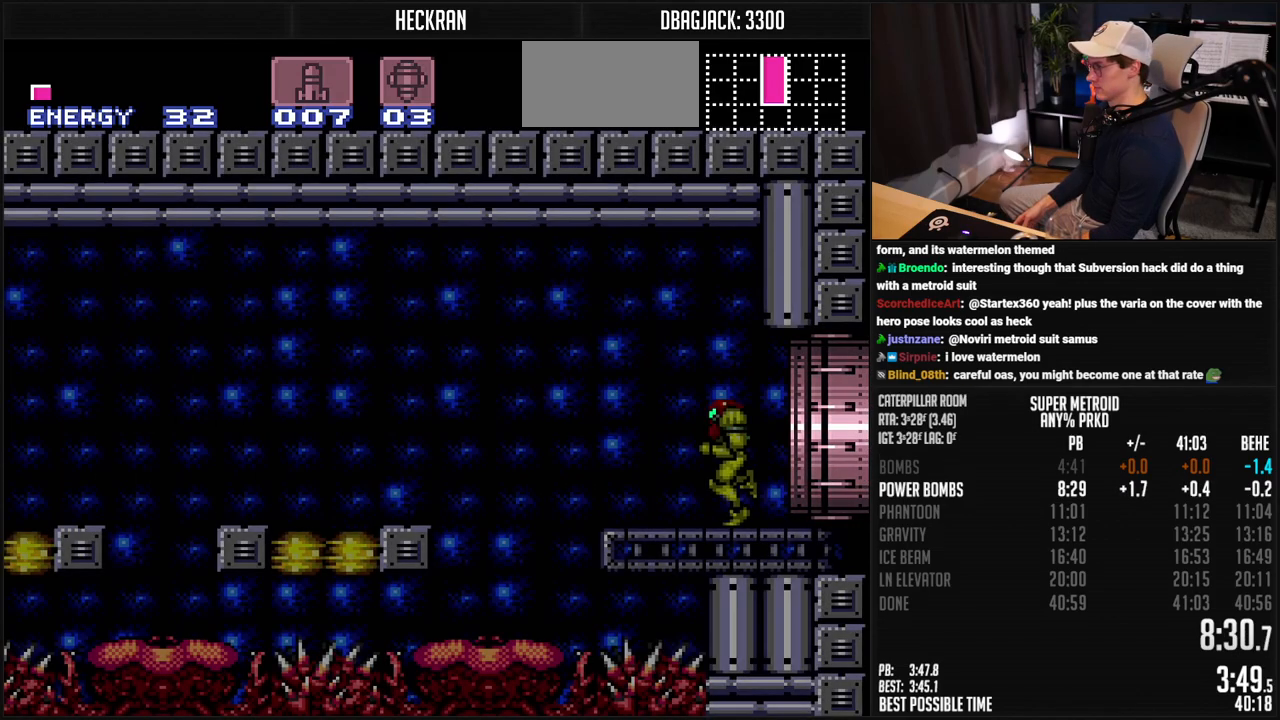
{"buttons": ["A", "B", "DPAD_LEFT"], "events": [[33, "R1", "up"], [367, "A", "down"]]}
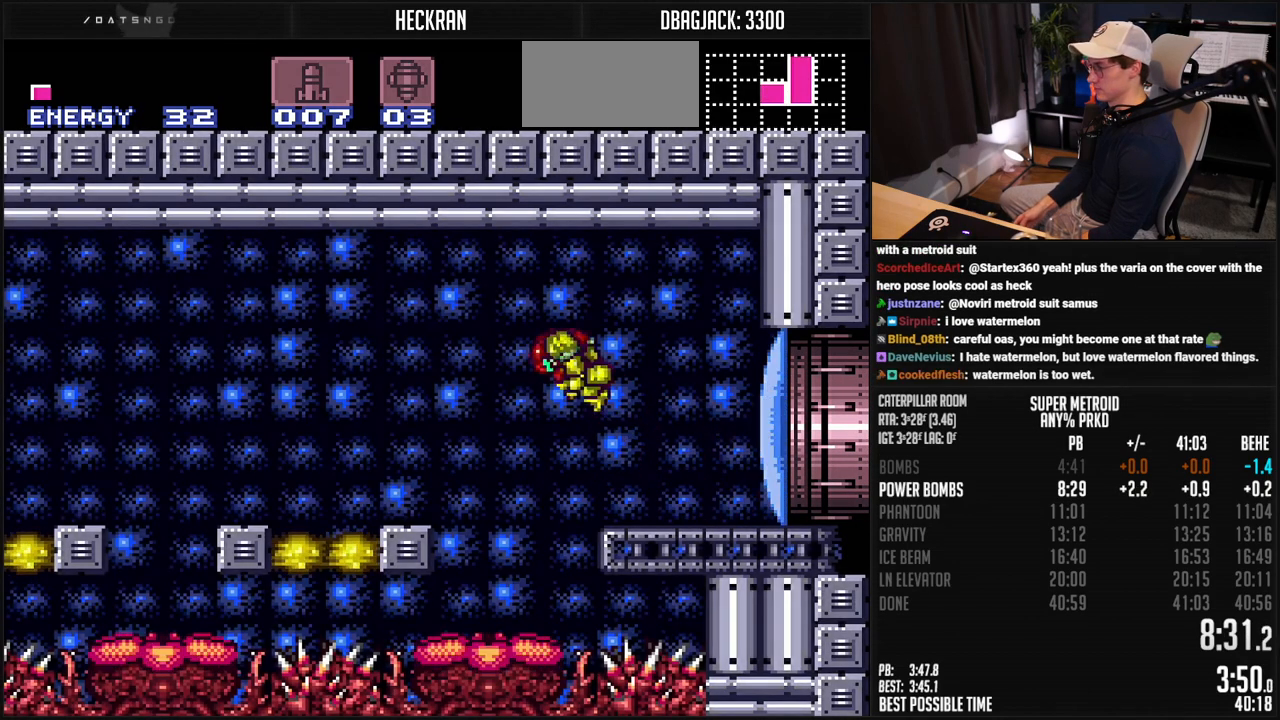
{"buttons": ["A", "B"], "events": [[133, "A", "up"], [150, "B", "up"], [217, "A", "down"], [217, "B", "down"], [284, "DPAD_LEFT", "up"], [384, "DPAD_RIGHT", "down"], [434, "DPAD_RIGHT", "up"]]}
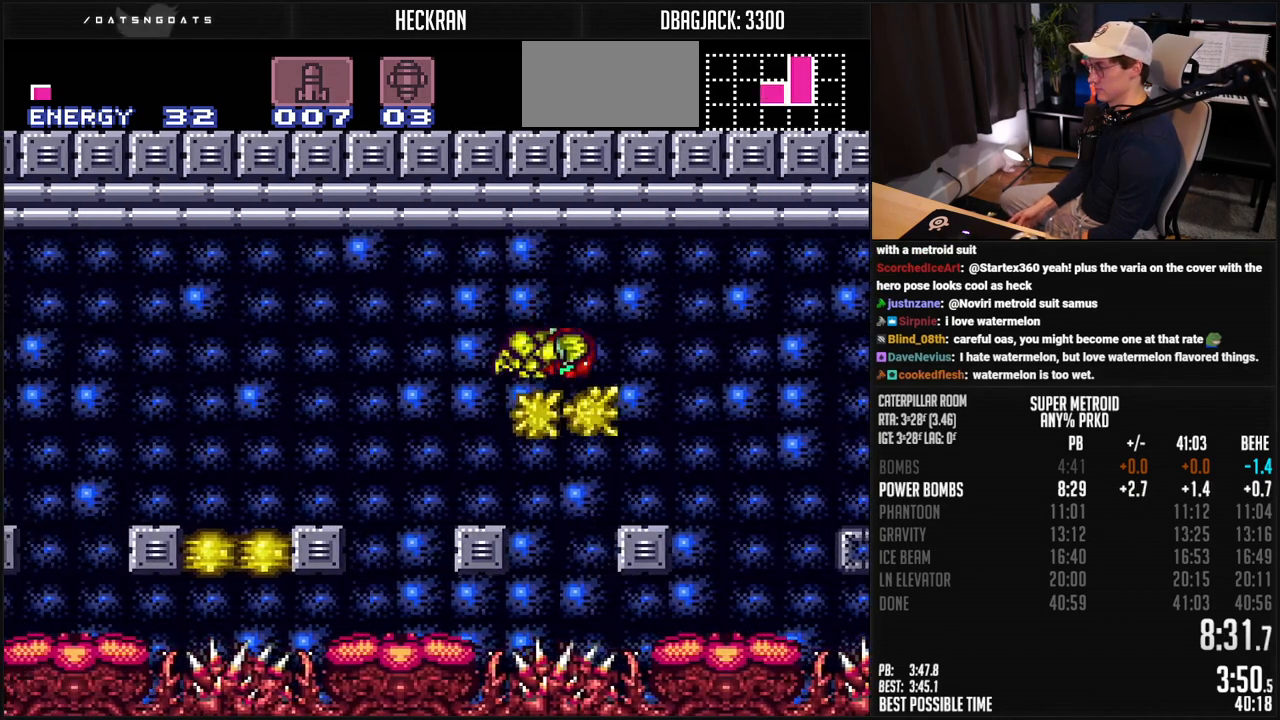
{"buttons": ["A", "B", "DPAD_LEFT"], "events": [[33, "DPAD_LEFT", "down"]]}
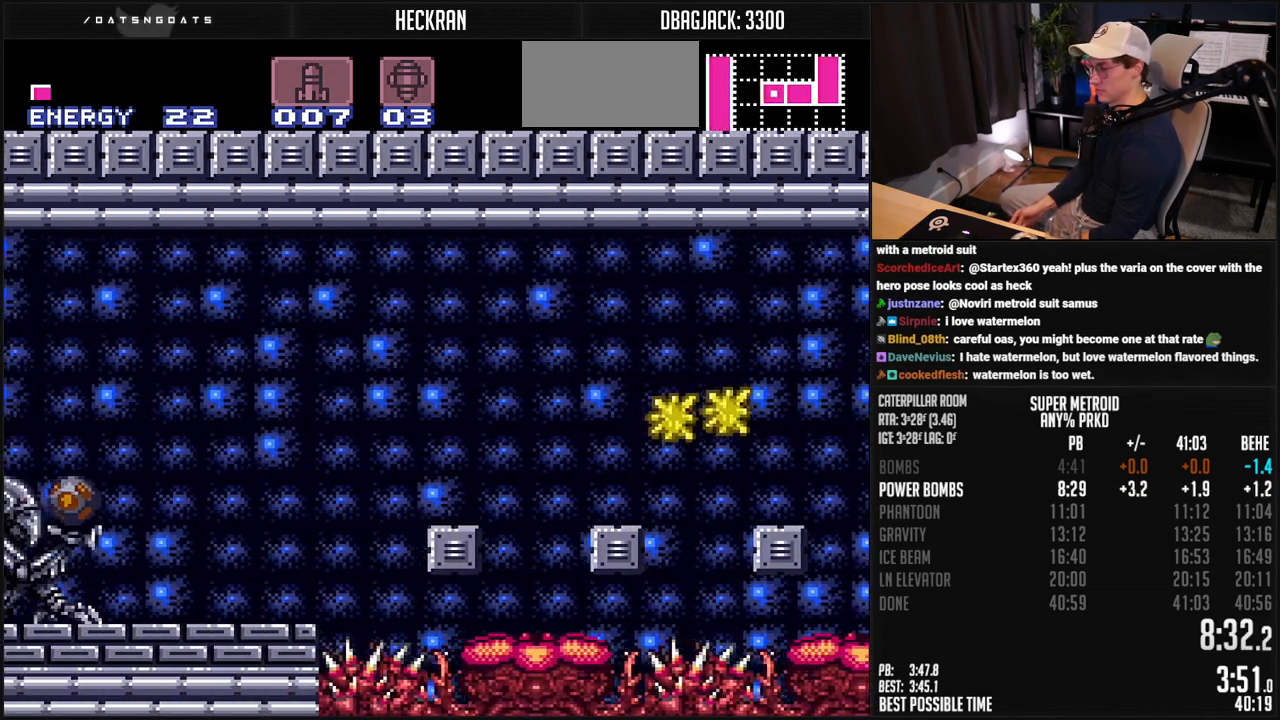
{"buttons": ["B", "DPAD_LEFT"], "events": [[367, "R1", "down"], [401, "X", "down"], [468, "A", "up"], [484, "X", "up"], [501, "R1", "up"]]}
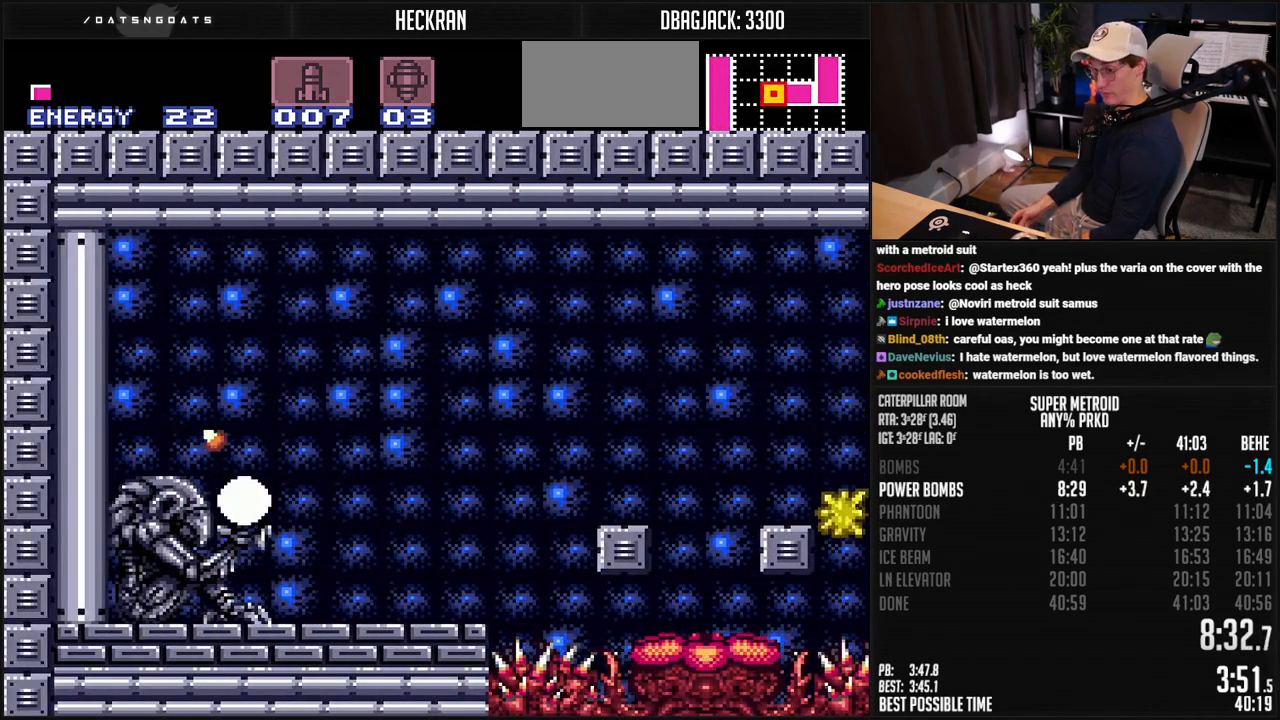
{"buttons": ["B", "L1", "R1", "DPAD_LEFT"], "events": [[50, "R1", "down"], [67, "L1", "down"]]}
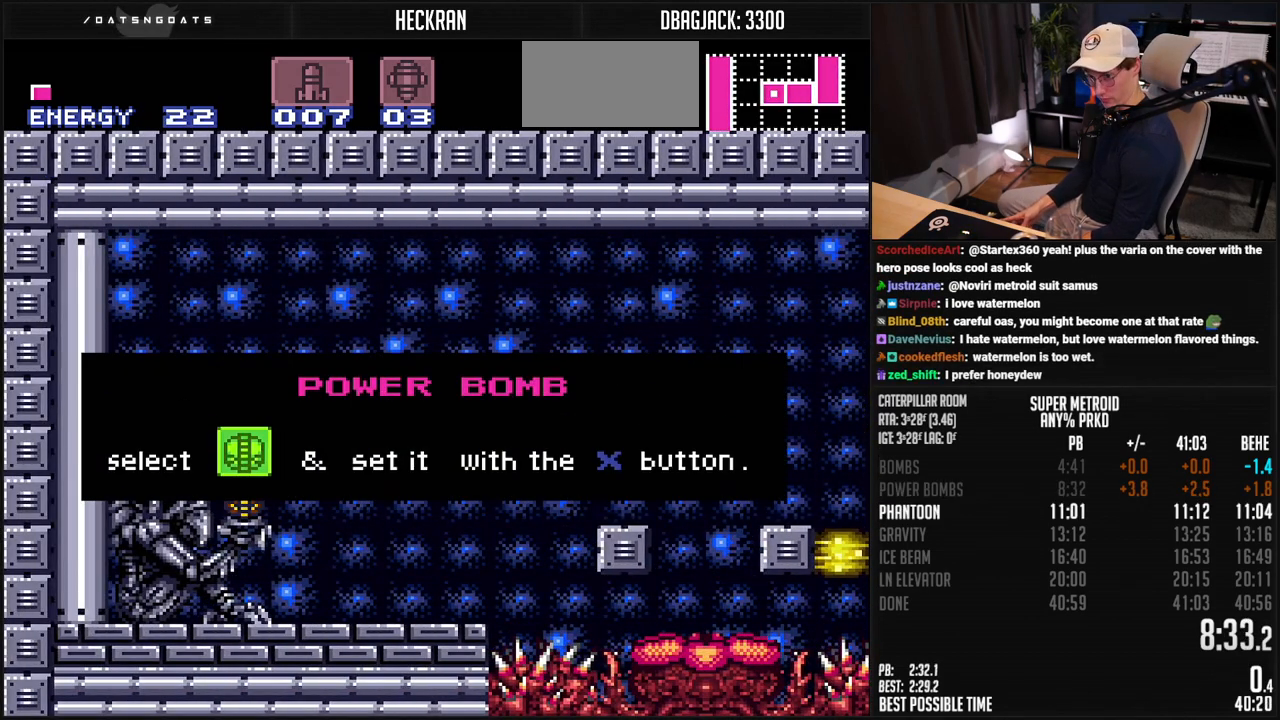
{"buttons": ["B", "L1", "R1", "DPAD_LEFT"], "events": []}